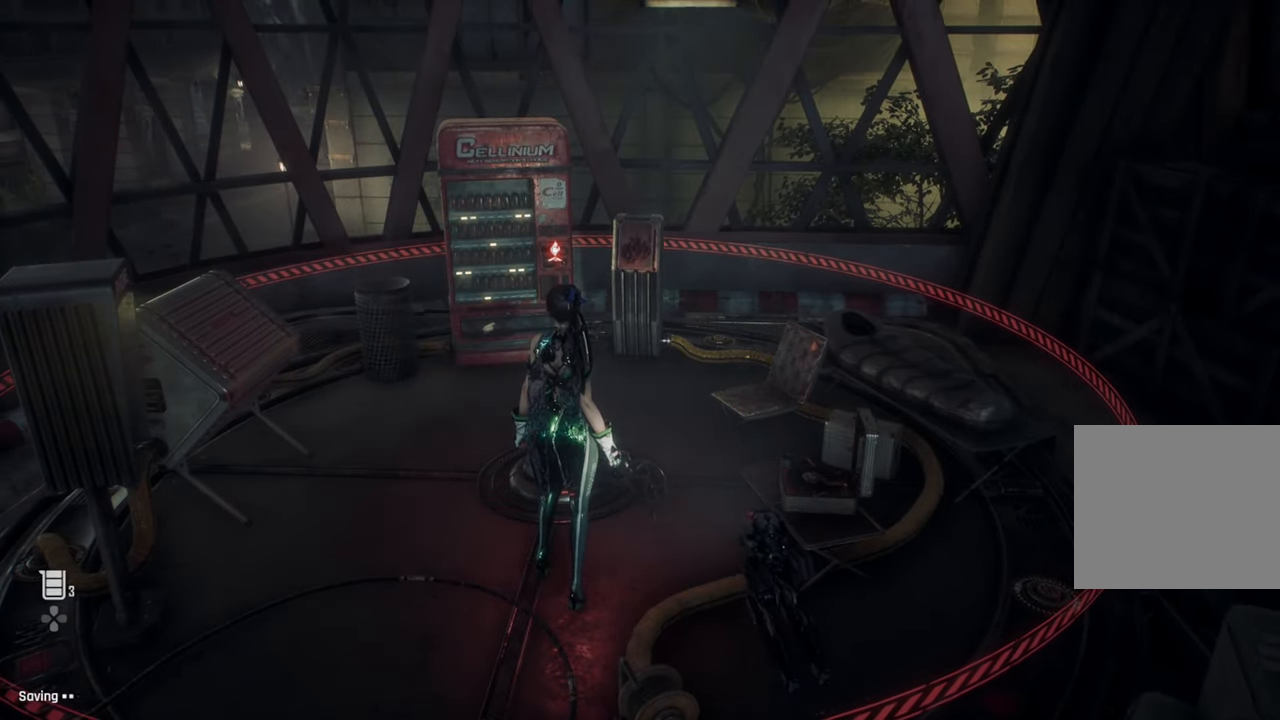
Gameplay with a controller (PlayStation layout); each line is a JSON object with the inputs held at the frame after it. "events" lists button and stick changes between this image and that frame as [ms after this image, input, new state], when the widget could be followed in between.
{"buttons": [], "left_stick": "center", "right_stick": "right", "events": [[233, "right_stick", "right"]]}
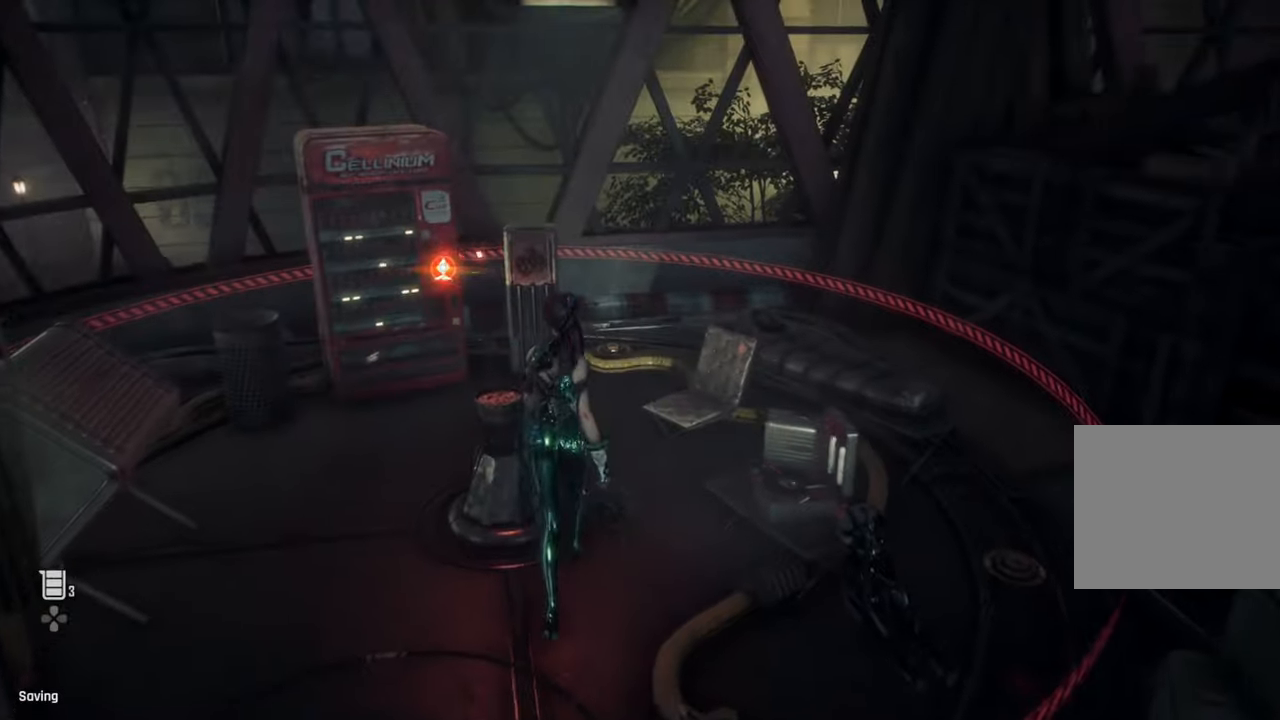
{"buttons": [], "left_stick": "up", "right_stick": "center", "events": [[133, "right_stick", "center"], [150, "left_stick", "up-right"], [216, "left_stick", "up"]]}
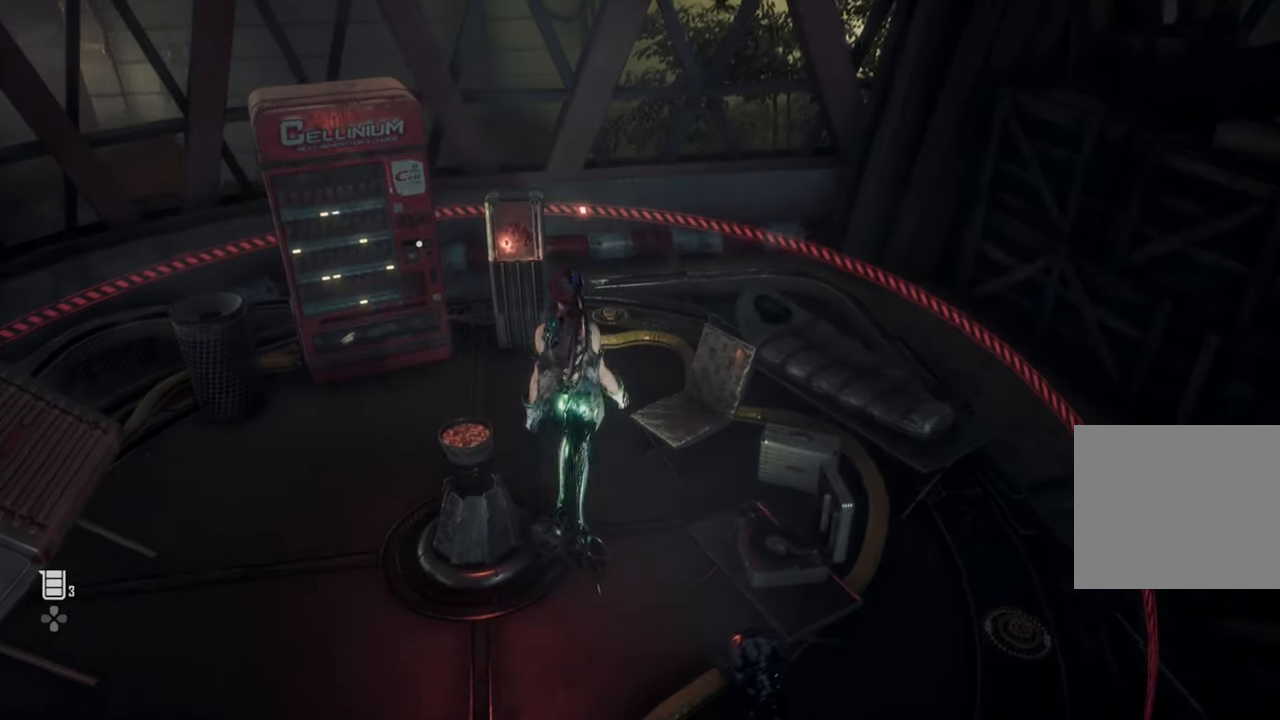
{"buttons": [], "left_stick": "up", "right_stick": "center", "events": []}
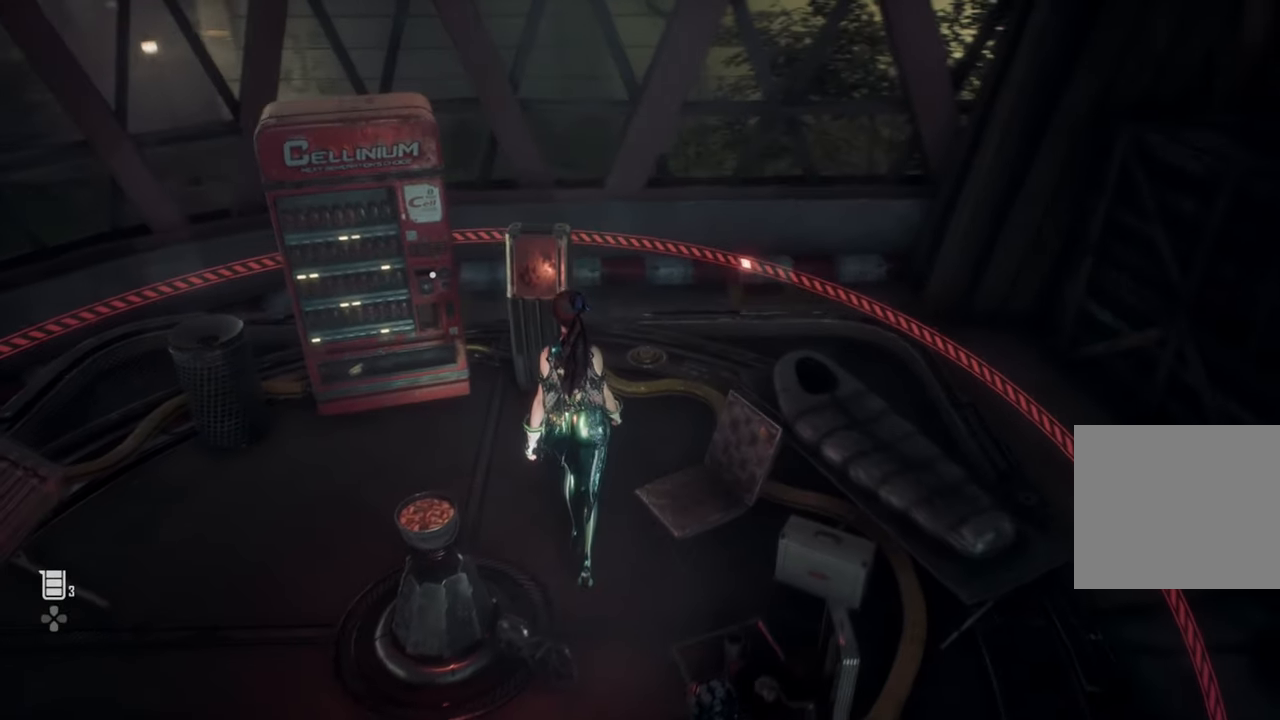
{"buttons": [], "left_stick": "center", "right_stick": "down-left", "events": [[383, "right_stick", "down-left"], [483, "left_stick", "center"]]}
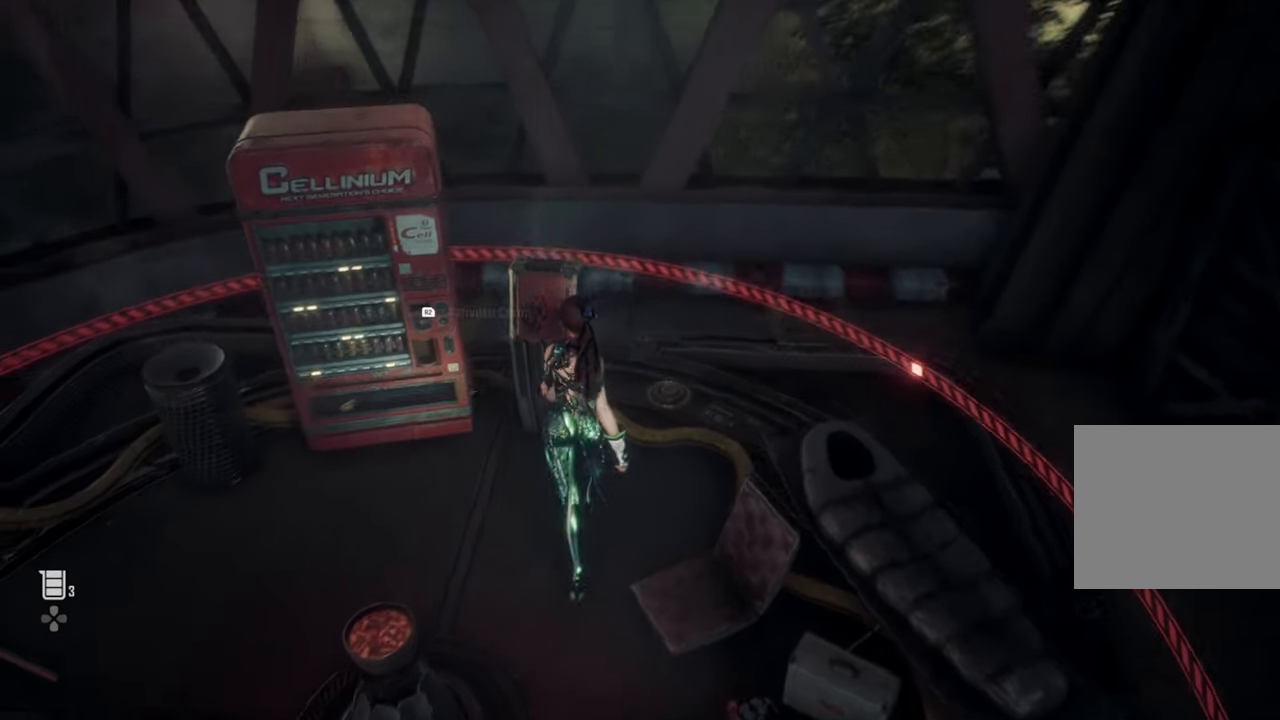
{"buttons": ["R2"], "left_stick": "center", "right_stick": "center", "events": [[100, "right_stick", "center"], [150, "right_stick", "down-left"], [216, "right_stick", "center"], [366, "R2", "down"]]}
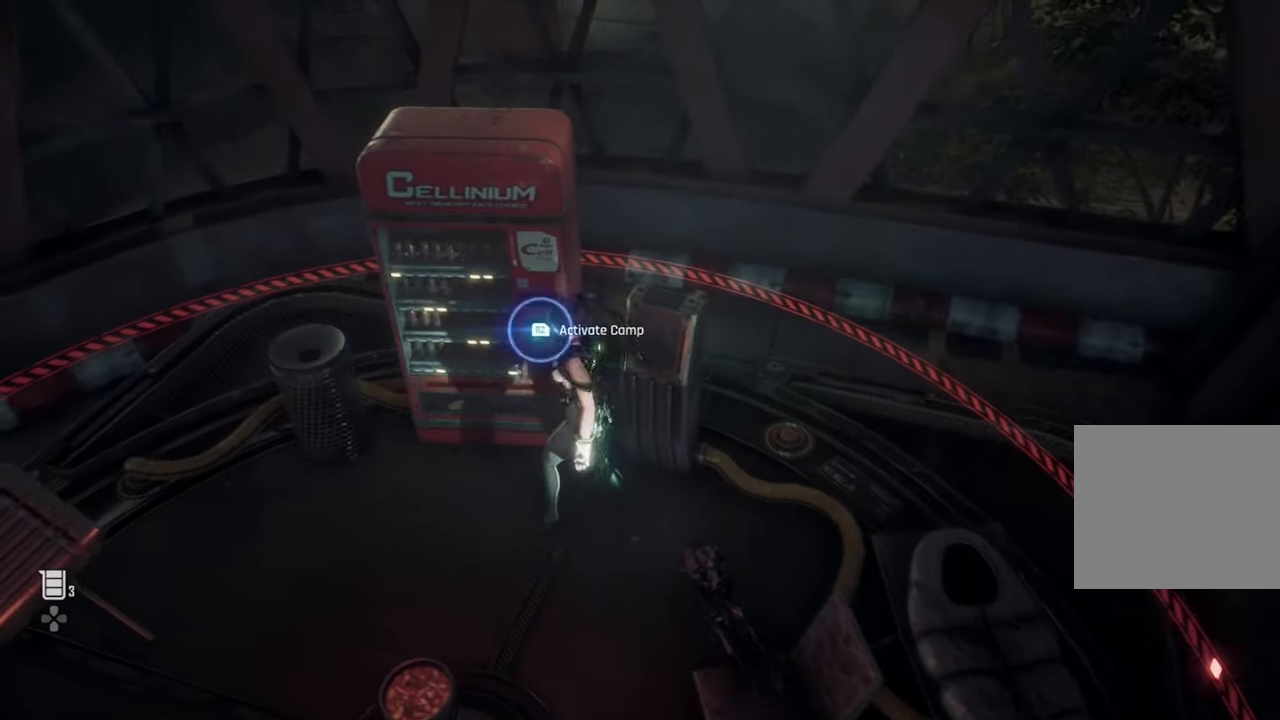
{"buttons": ["R2"], "left_stick": "center", "right_stick": "center", "events": []}
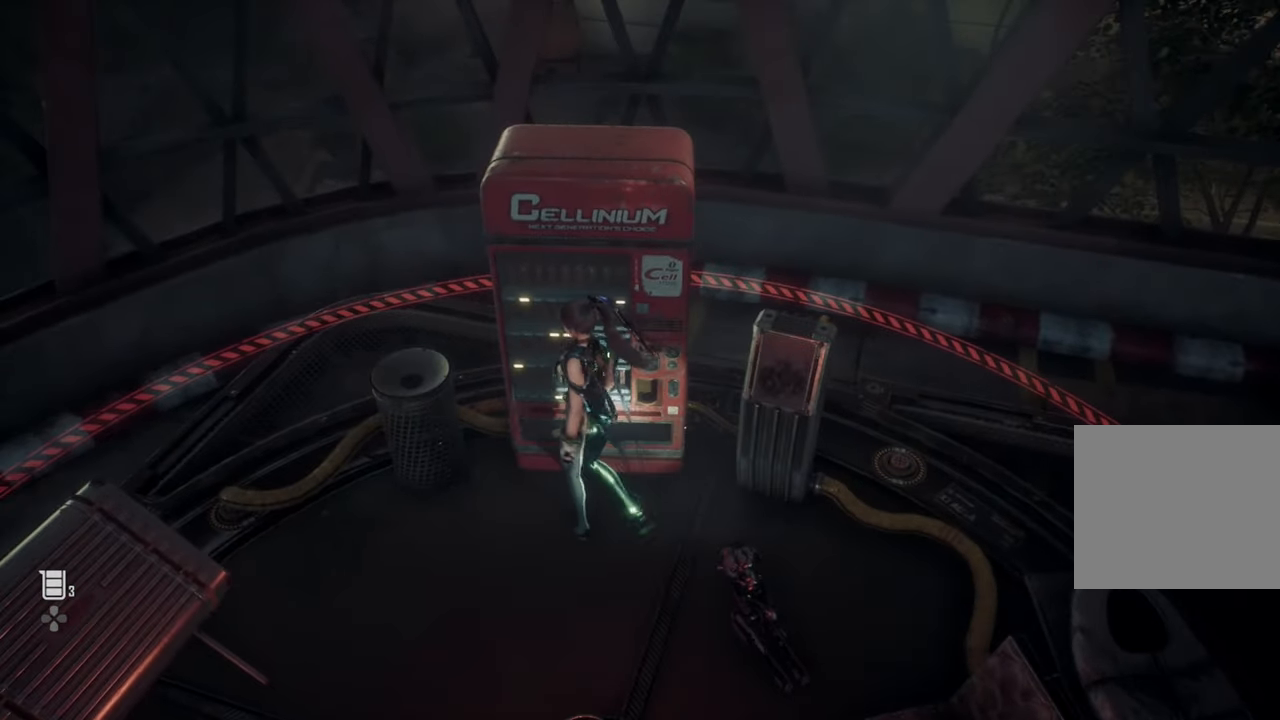
{"buttons": ["R2"], "left_stick": "center", "right_stick": "center", "events": []}
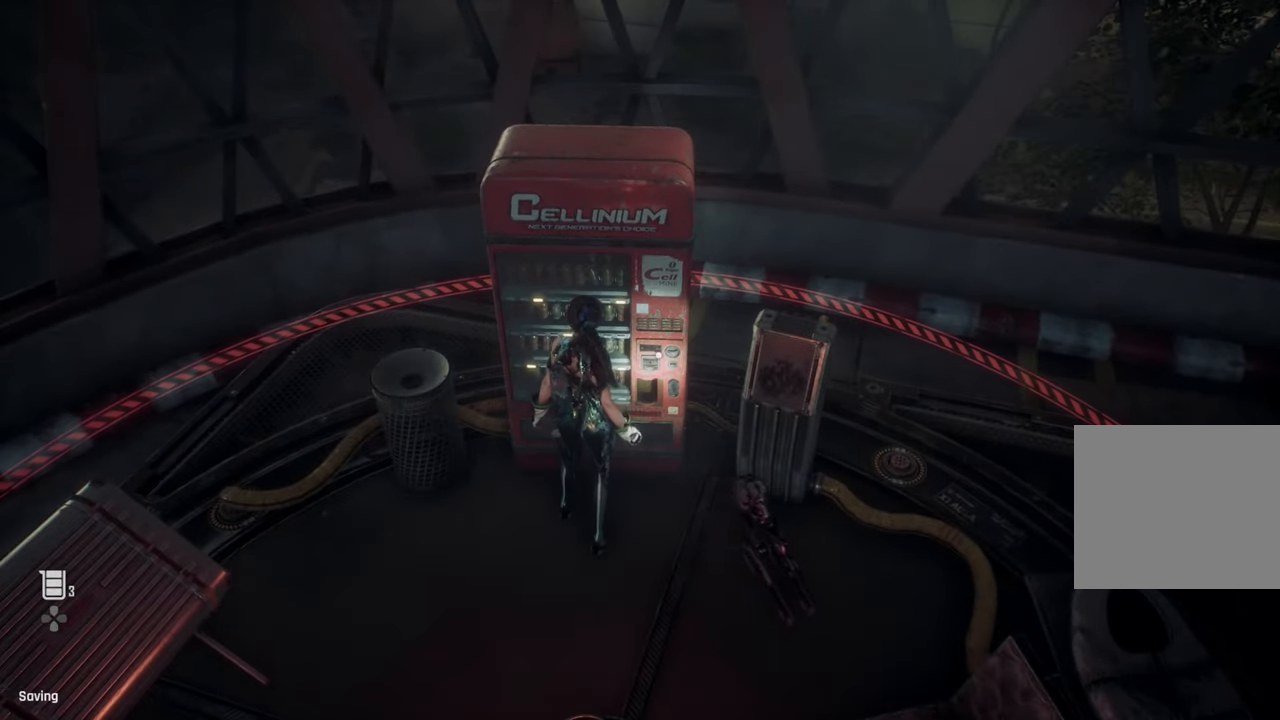
{"buttons": [], "left_stick": "center", "right_stick": "center", "events": [[250, "R2", "up"]]}
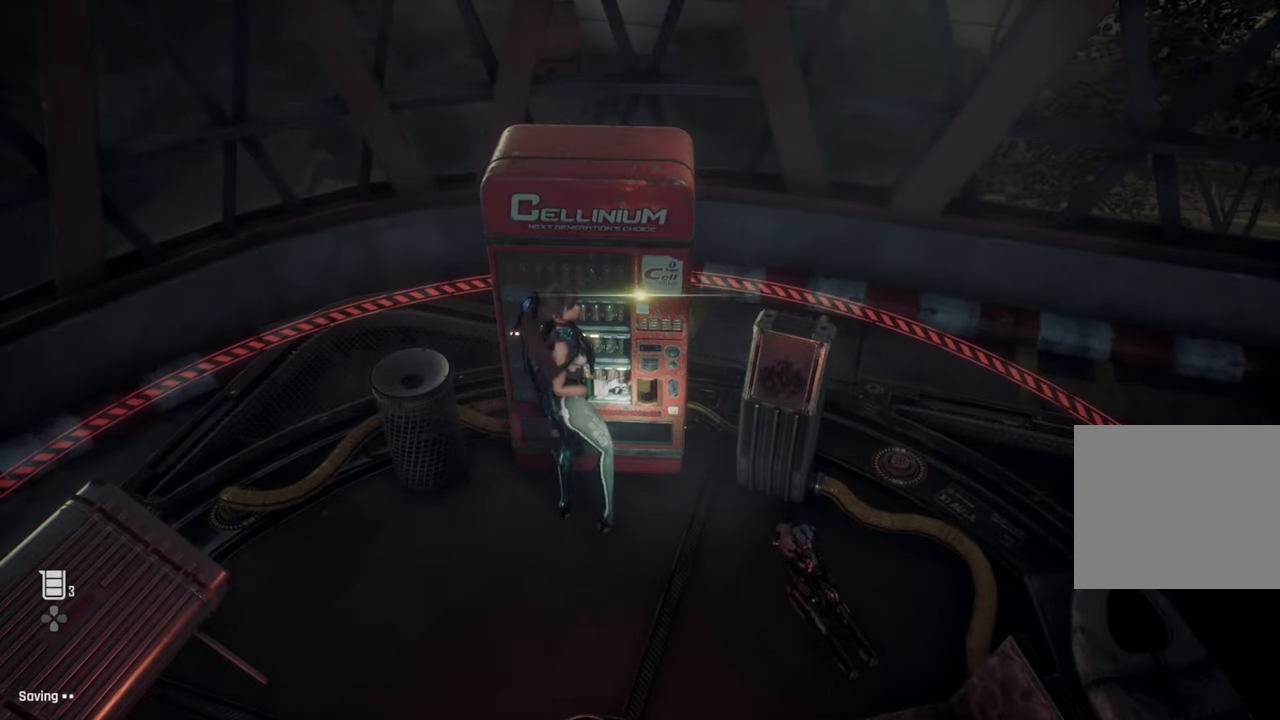
{"buttons": [], "left_stick": "center", "right_stick": "center", "events": []}
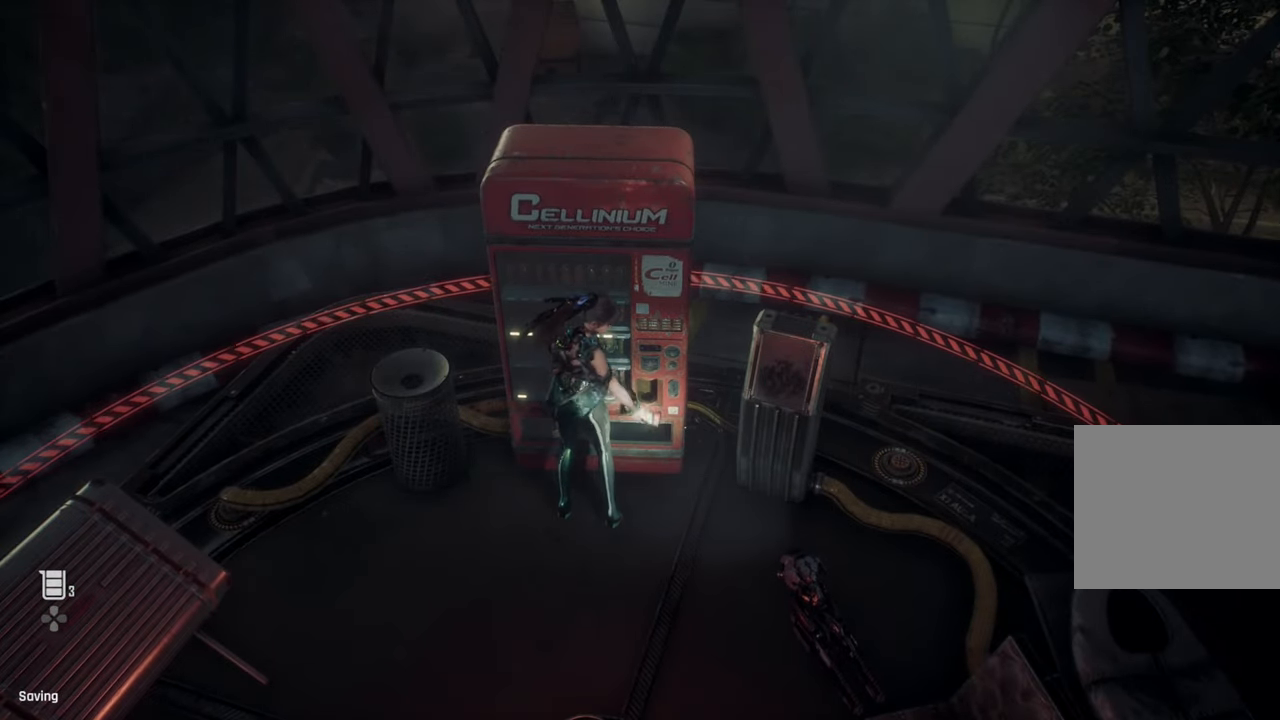
{"buttons": [], "left_stick": "center", "right_stick": "center", "events": []}
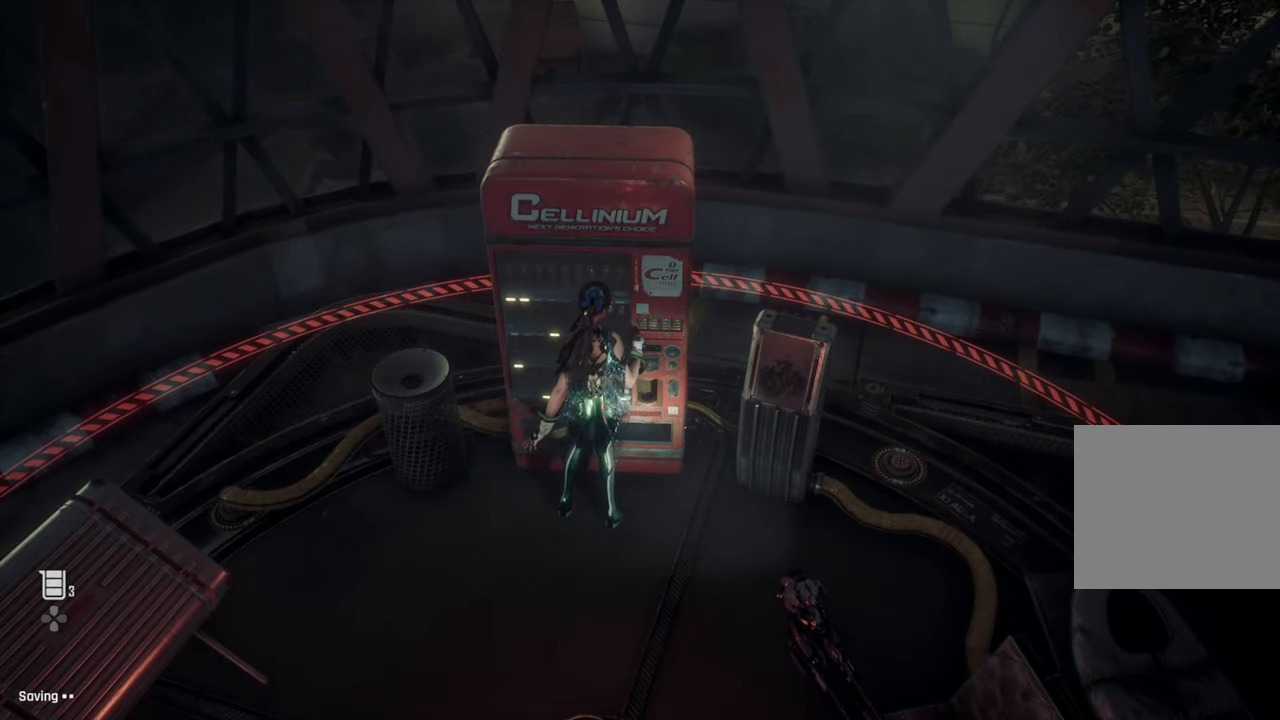
{"buttons": [], "left_stick": "center", "right_stick": "center", "events": []}
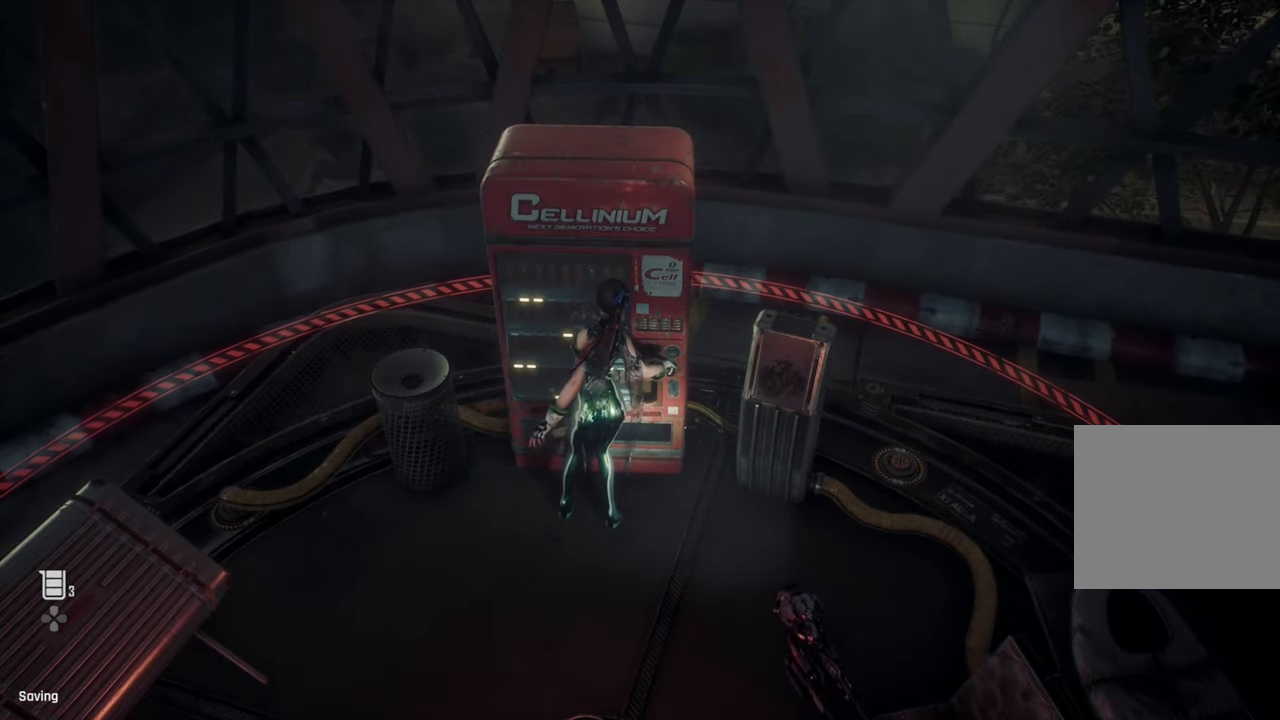
{"buttons": [], "left_stick": "center", "right_stick": "center", "events": []}
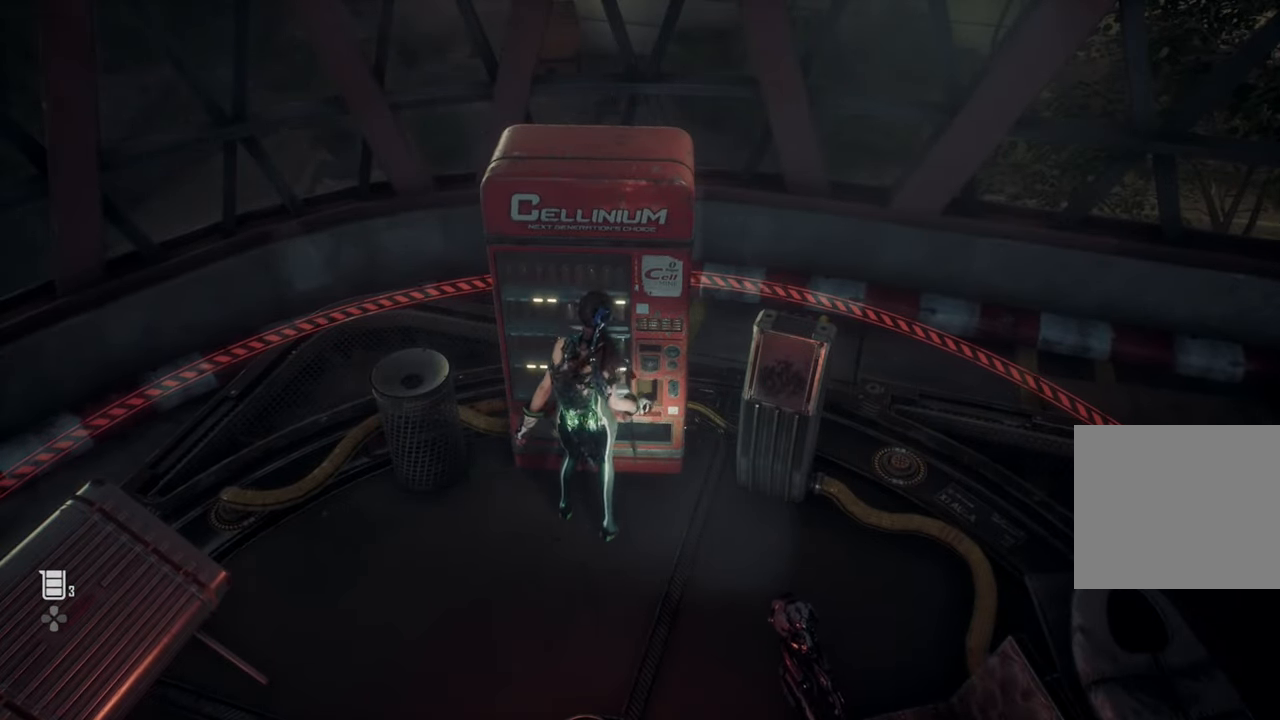
{"buttons": [], "left_stick": "center", "right_stick": "center", "events": []}
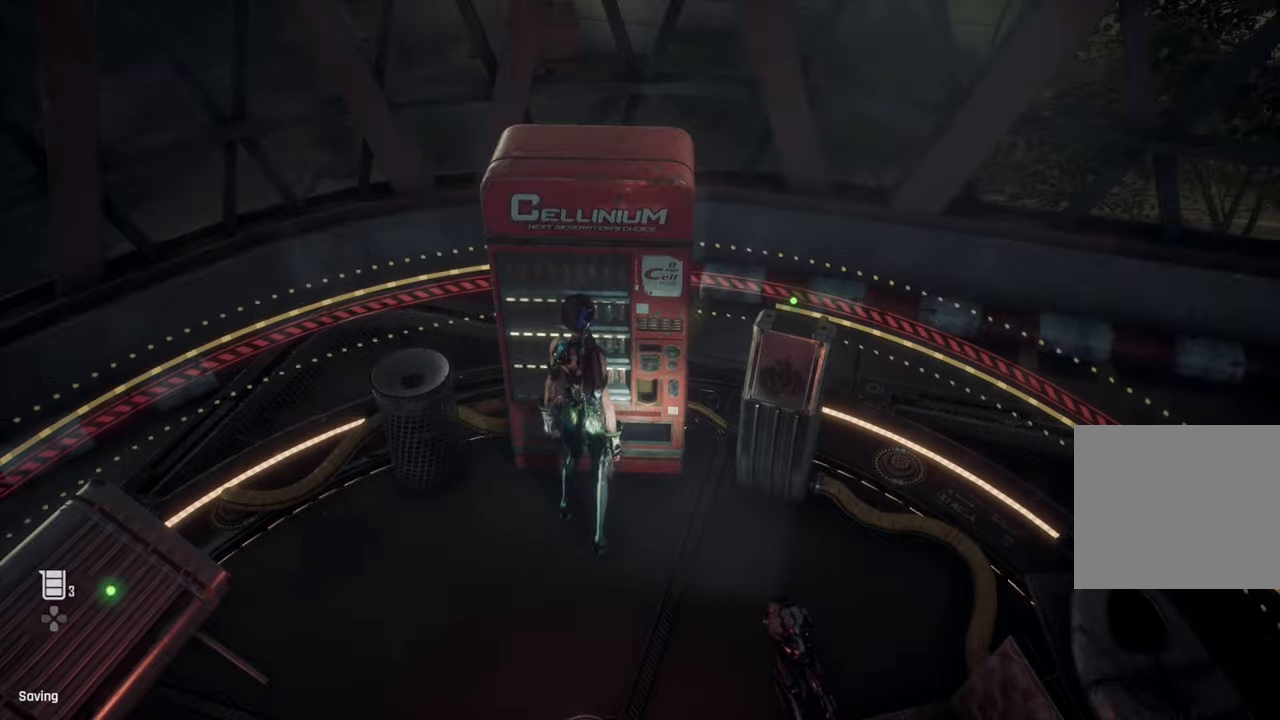
{"buttons": [], "left_stick": "center", "right_stick": "center", "events": []}
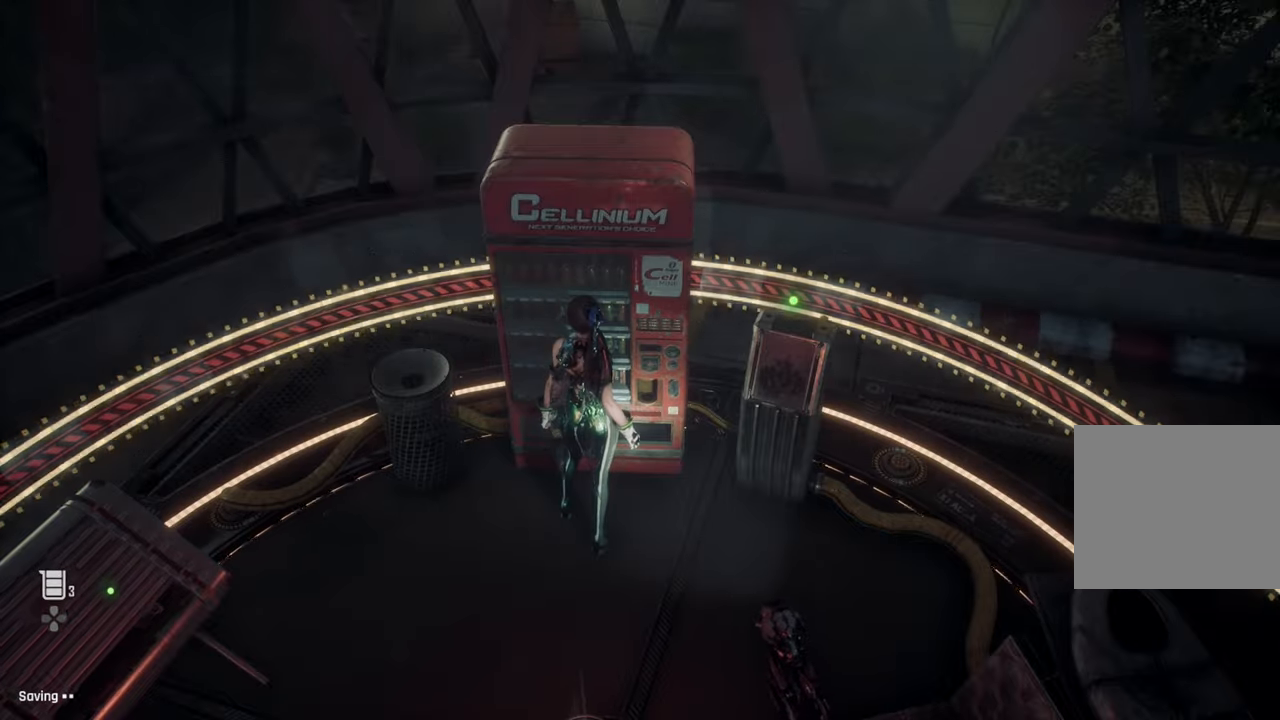
{"buttons": [], "left_stick": "center", "right_stick": "right", "events": [[116, "right_stick", "right"]]}
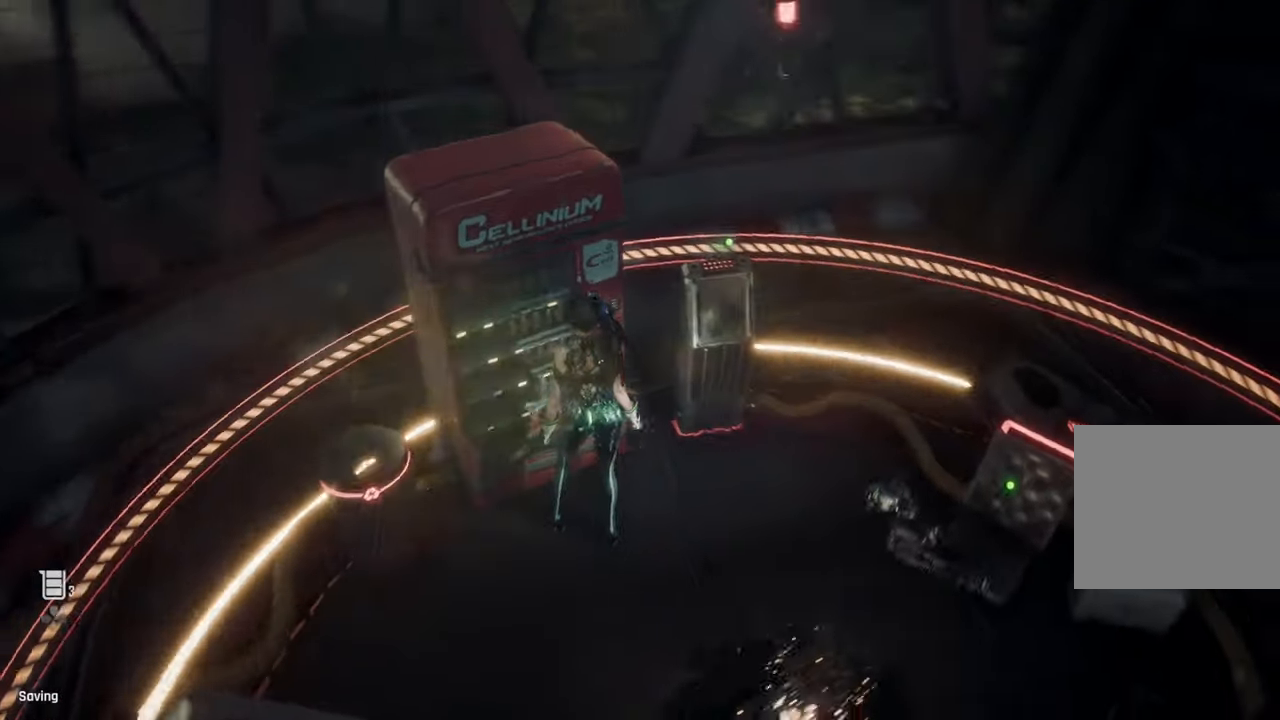
{"buttons": [], "left_stick": "center", "right_stick": "center", "events": [[216, "right_stick", "center"]]}
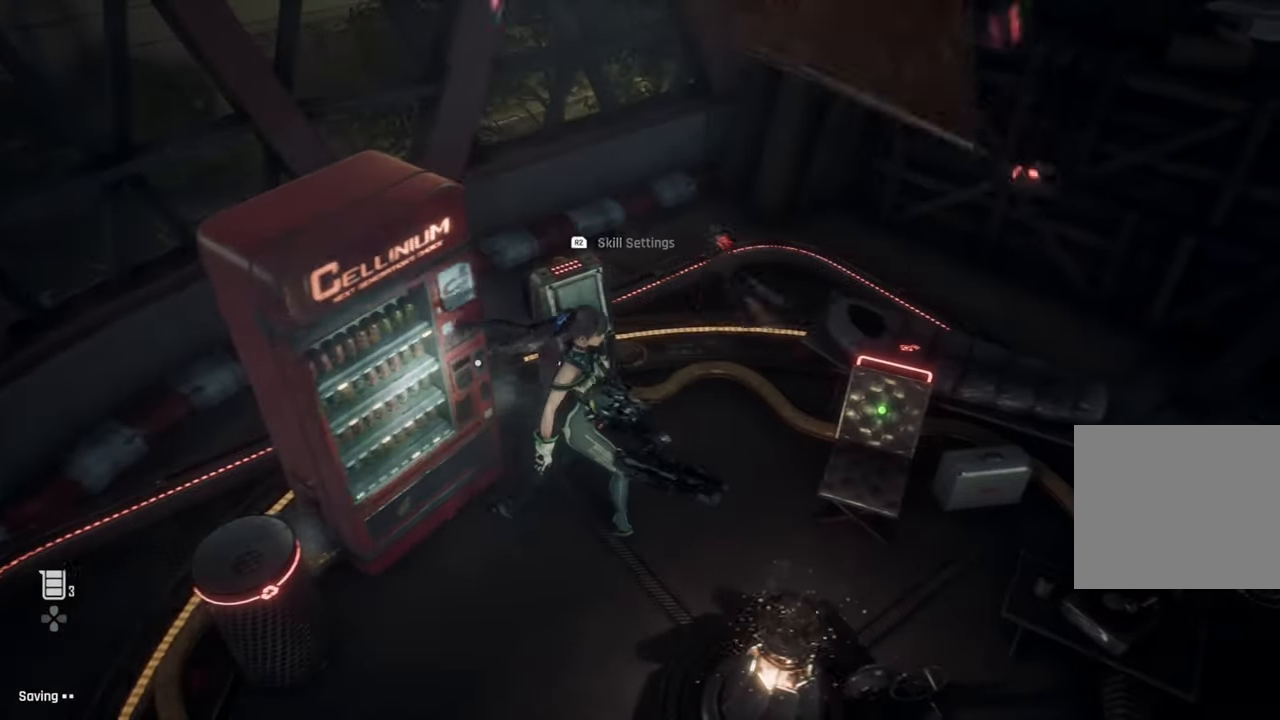
{"buttons": [], "left_stick": "center", "right_stick": "center", "events": []}
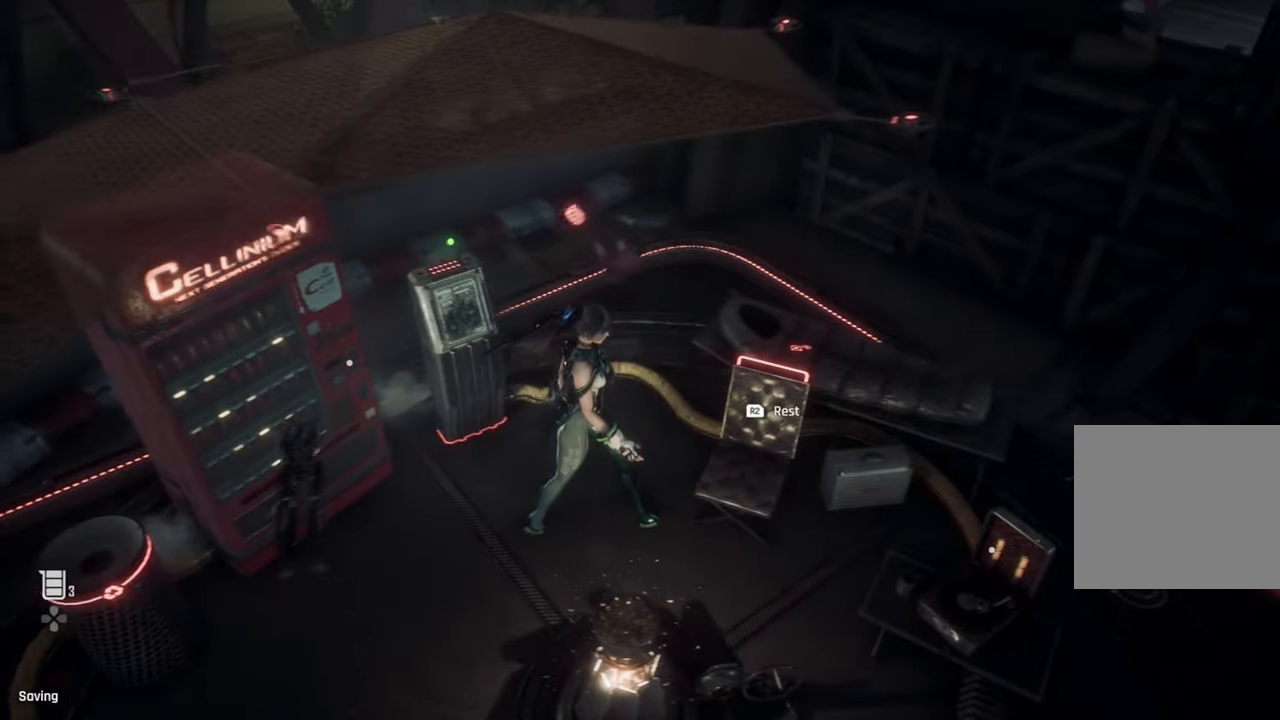
{"buttons": ["R2"], "left_stick": "center", "right_stick": "center", "events": [[50, "R2", "down"]]}
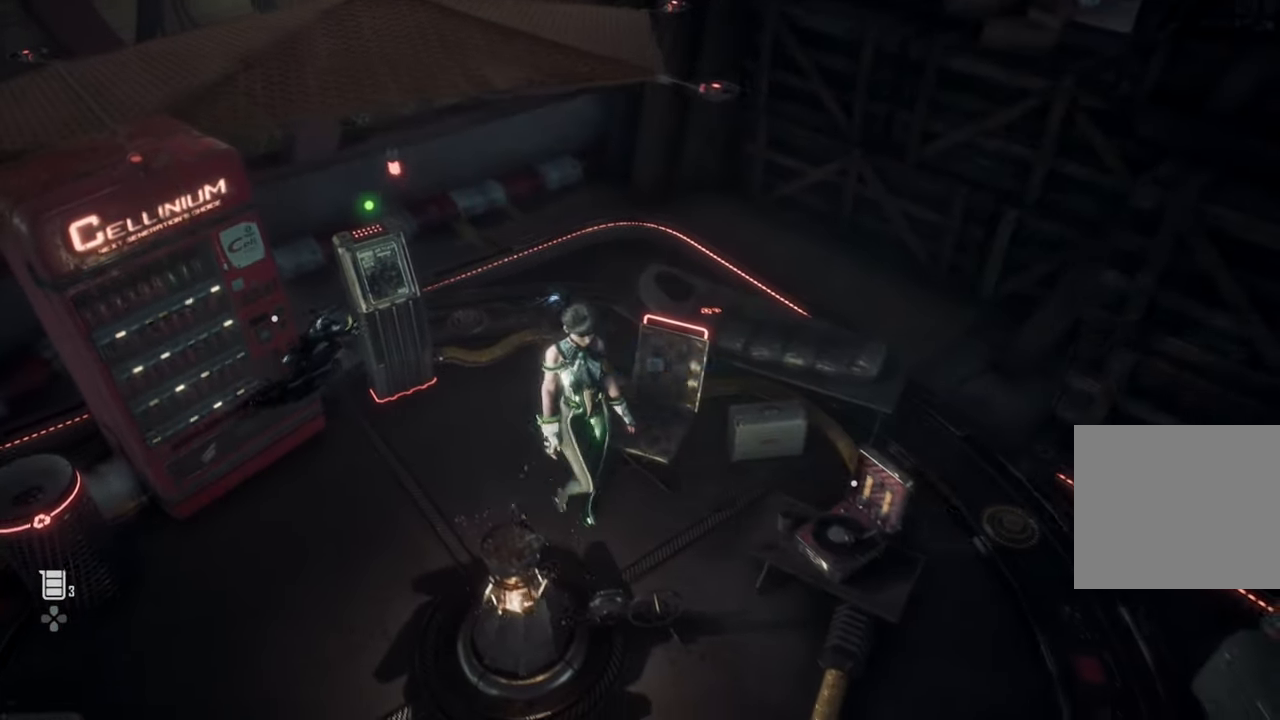
{"buttons": ["R2"], "left_stick": "center", "right_stick": "center", "events": []}
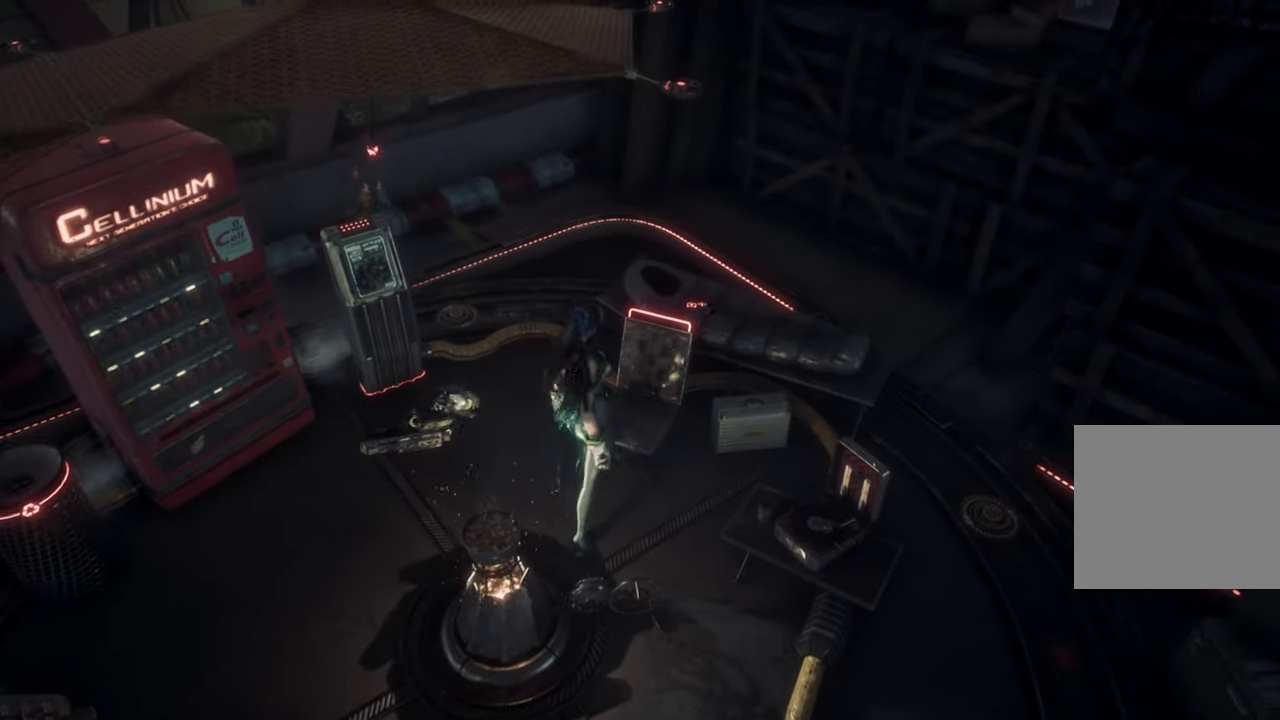
{"buttons": ["R2"], "left_stick": "center", "right_stick": "center", "events": []}
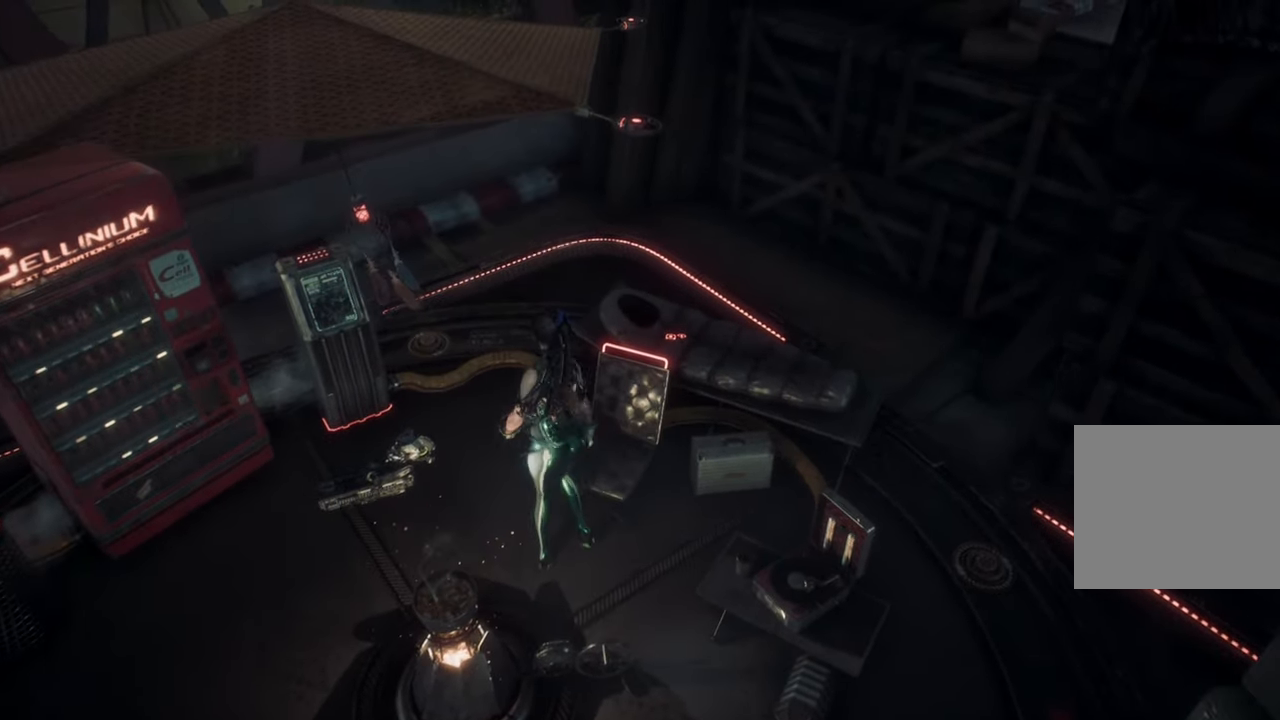
{"buttons": [], "left_stick": "center", "right_stick": "center", "events": [[100, "R2", "up"]]}